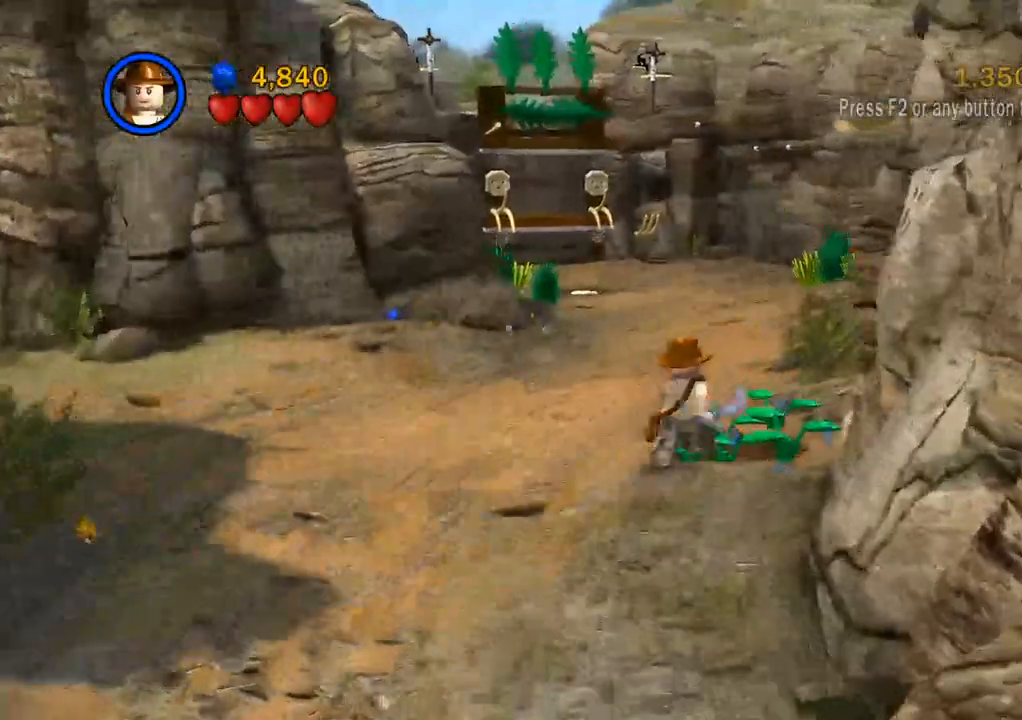
Gameplay with a controller (PlayStation layout); each line is a JSON object with the inputs held at the frame after it. "events" lists button and stick changes between this image and that frame as [ms after this image, input, new state], when the widget could be followed in between. Not read: R3.
{"buttons": [], "left_stick": "up-right", "right_stick": "center", "events": [[83, "SQUARE", "up"], [250, "SQUARE", "down"], [483, "SQUARE", "up"]]}
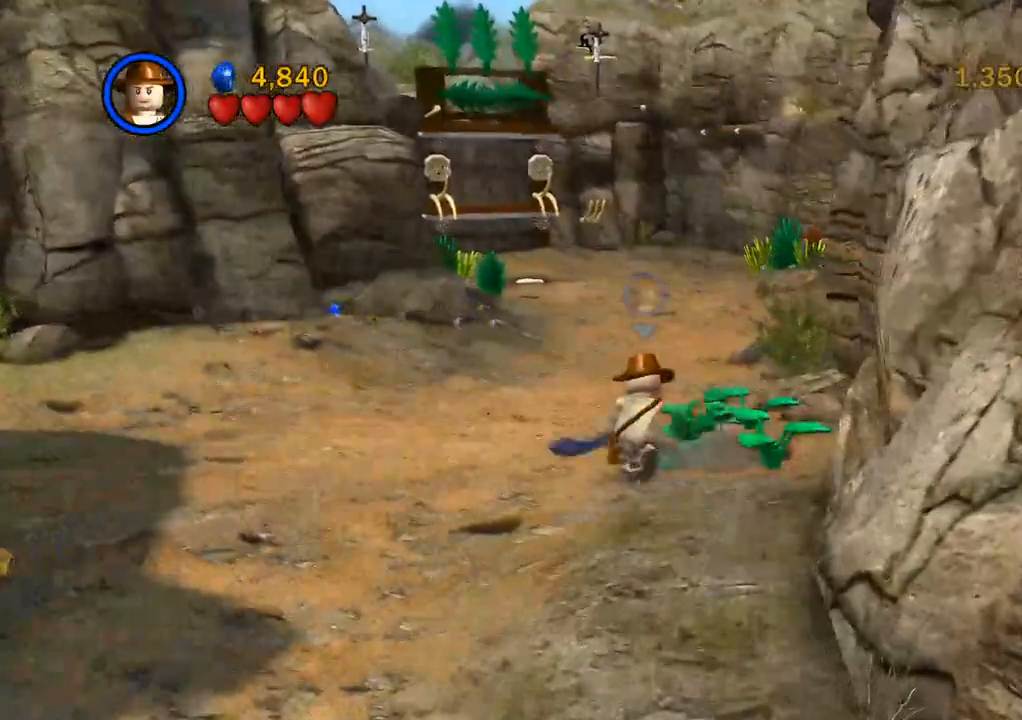
{"buttons": ["SQUARE"], "left_stick": "center", "right_stick": "center", "events": [[450, "SQUARE", "down"], [450, "left_stick", "center"]]}
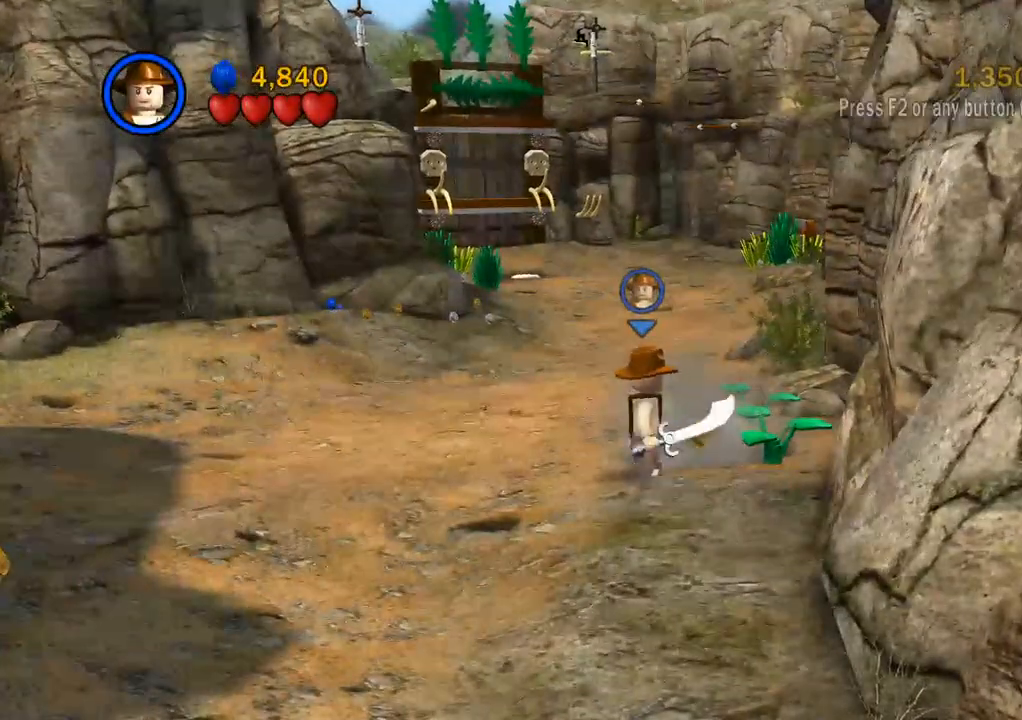
{"buttons": [], "left_stick": "up-right", "right_stick": "center", "events": [[67, "SQUARE", "up"], [333, "left_stick", "up-right"], [367, "SQUARE", "down"], [500, "SQUARE", "up"]]}
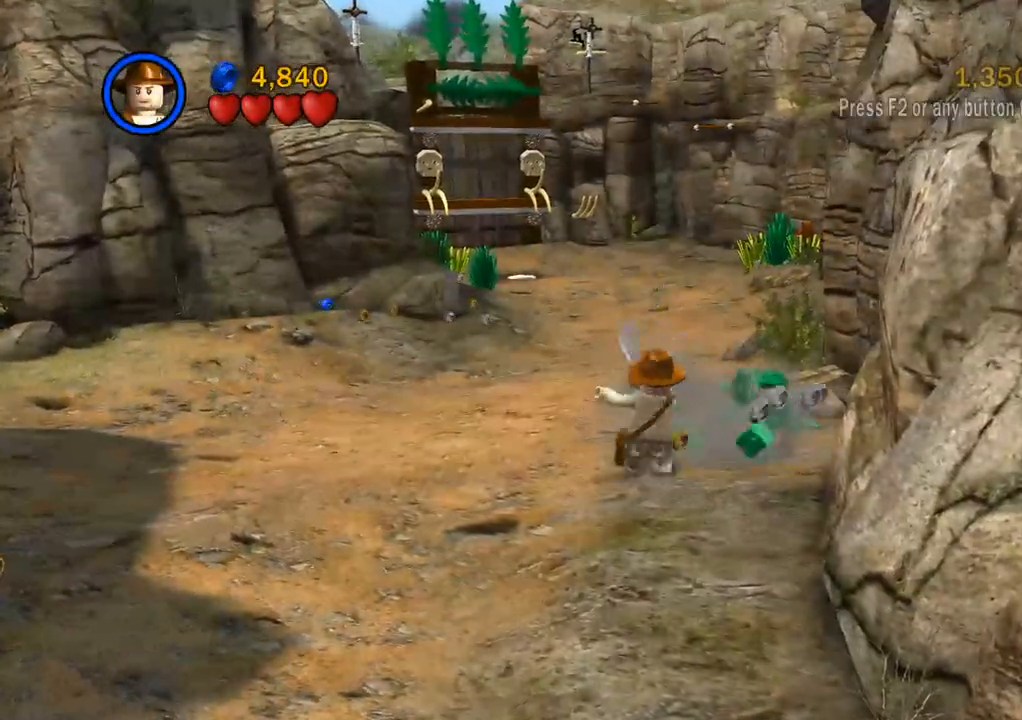
{"buttons": [], "left_stick": "up-right", "right_stick": "center", "events": []}
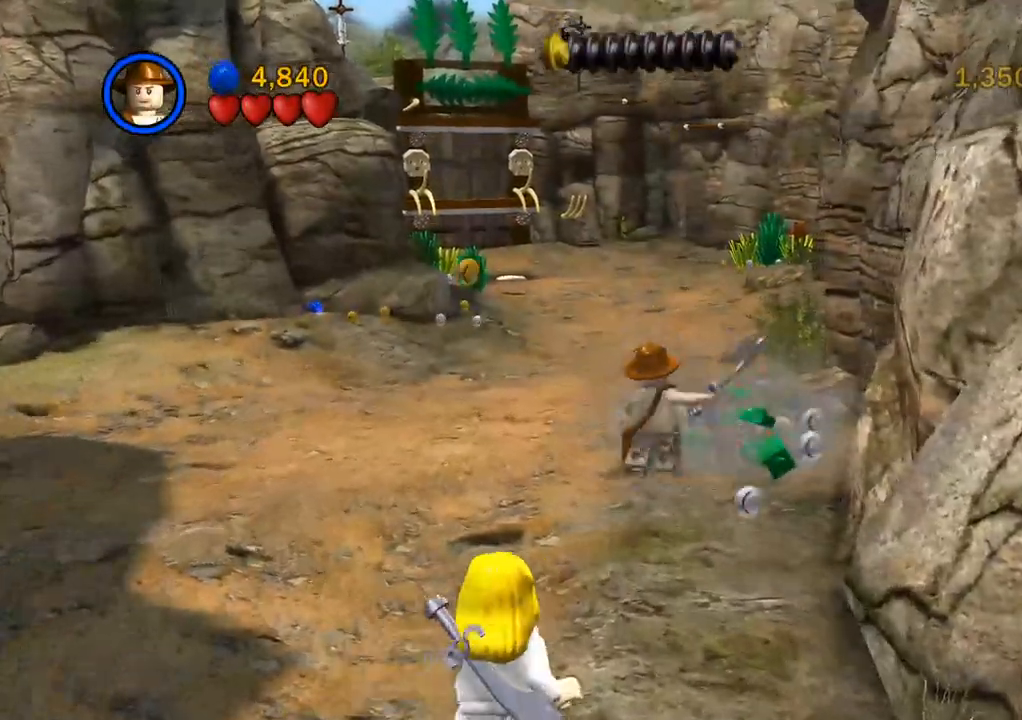
{"buttons": [], "left_stick": "up-right", "right_stick": "center", "events": [[233, "TRIANGLE", "down"], [300, "TRIANGLE", "up"]]}
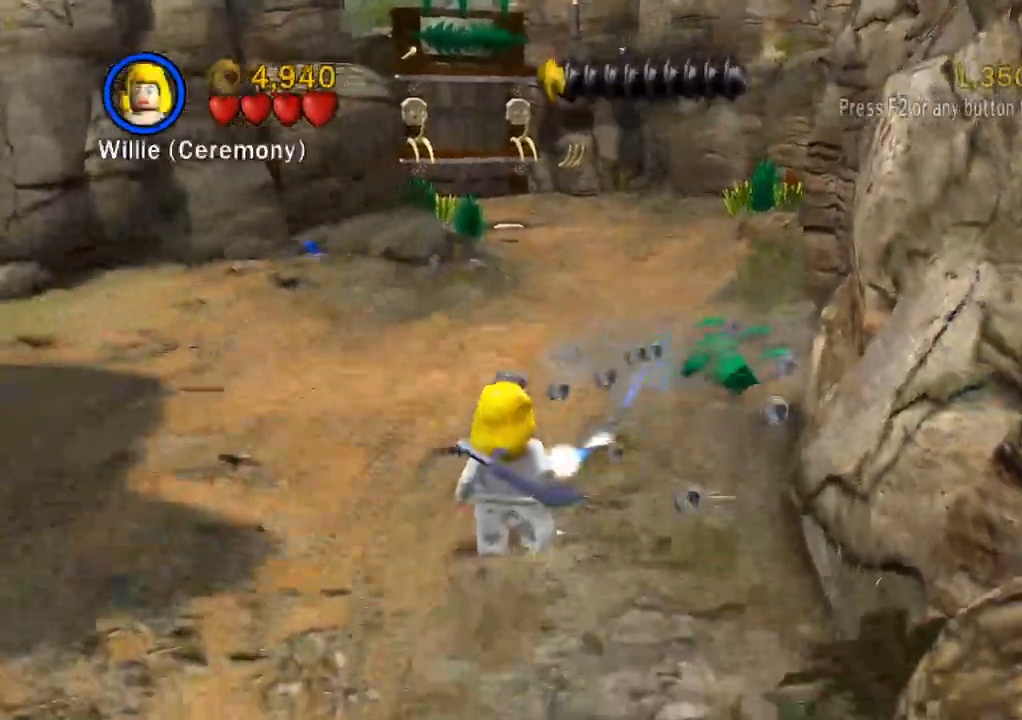
{"buttons": [], "left_stick": "up", "right_stick": "center", "events": [[83, "left_stick", "up"], [333, "TRIANGLE", "down"], [450, "TRIANGLE", "up"]]}
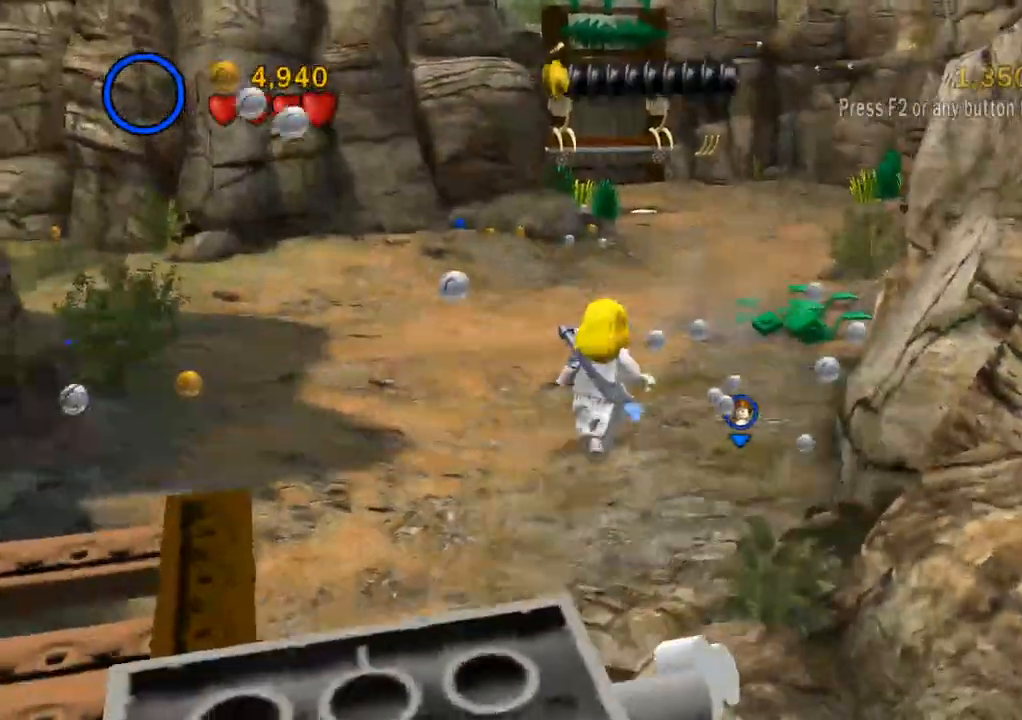
{"buttons": [], "left_stick": "up", "right_stick": "center", "events": []}
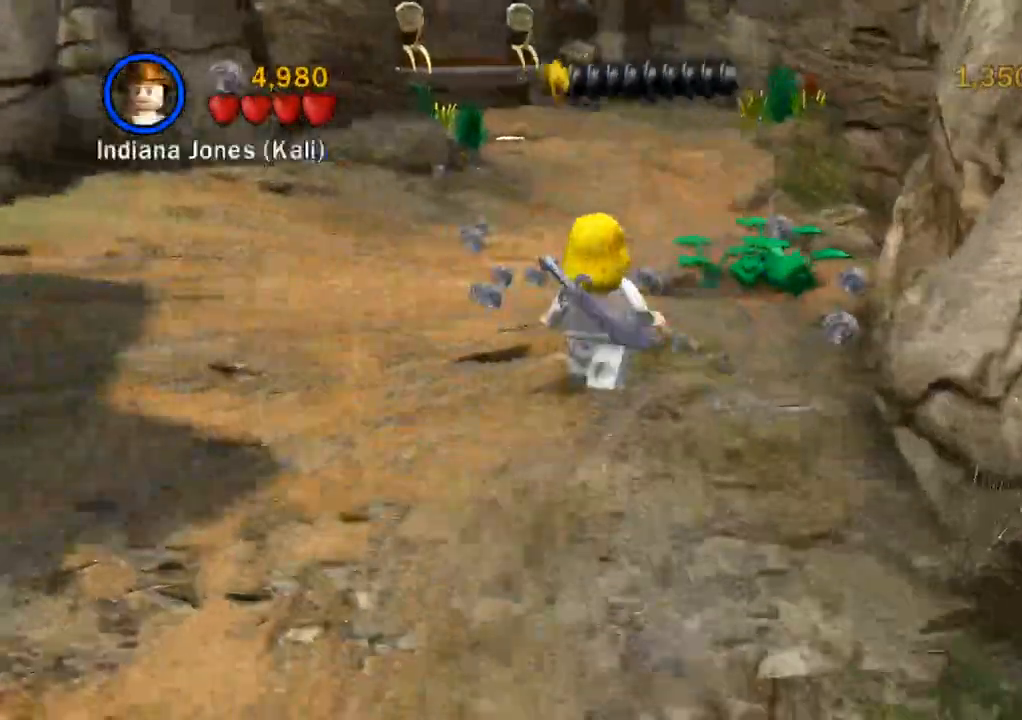
{"buttons": [], "left_stick": "up", "right_stick": "center", "events": []}
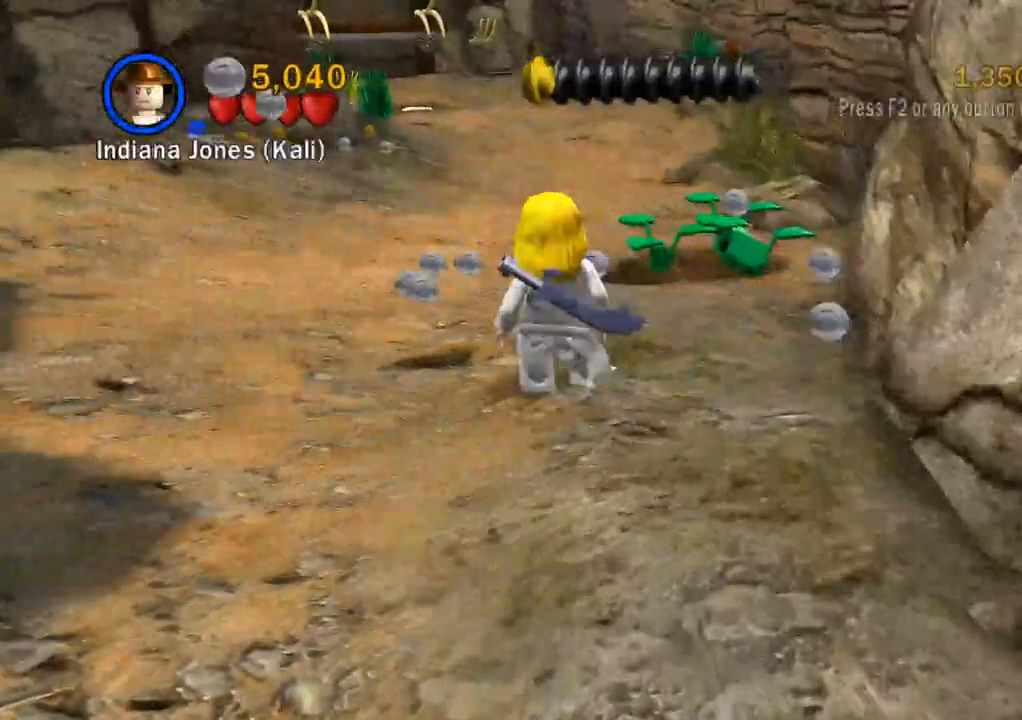
{"buttons": [], "left_stick": "up-left", "right_stick": "center", "events": [[100, "left_stick", "up-left"]]}